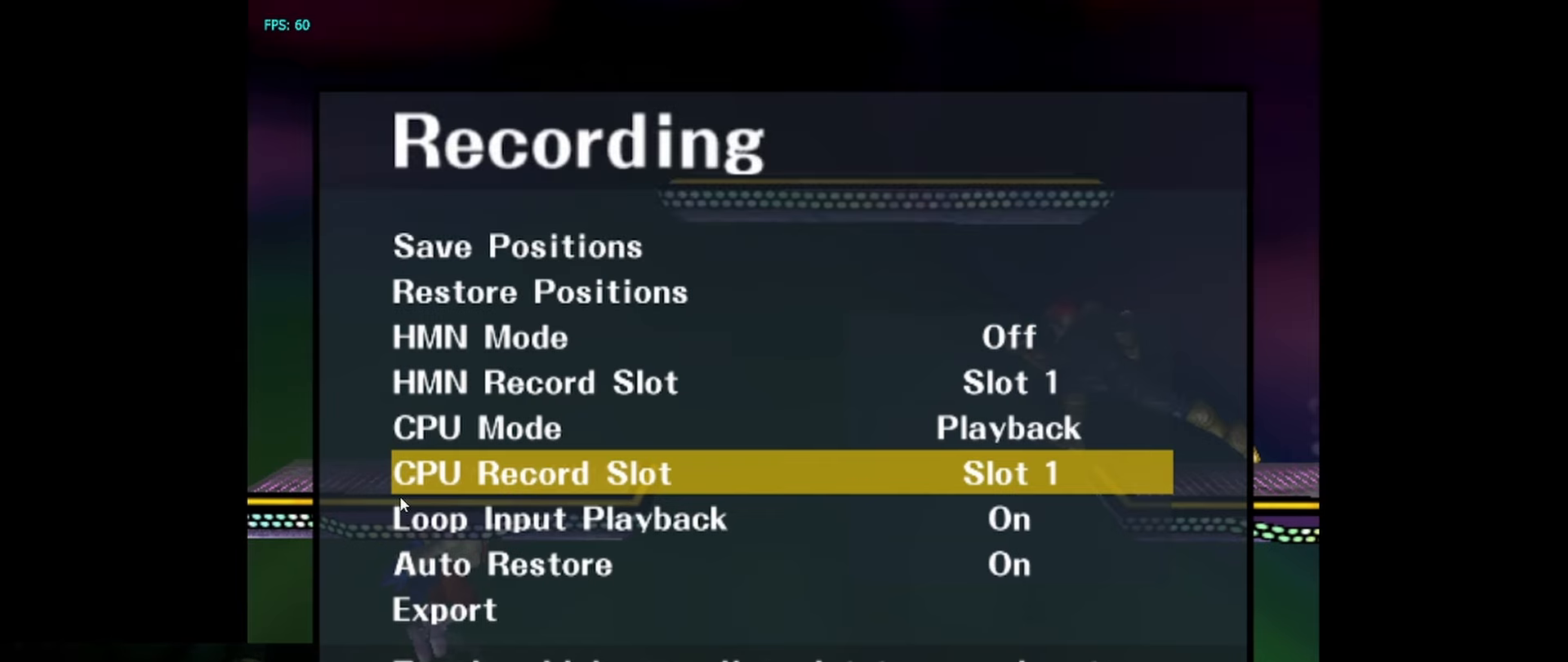
Gameplay with a controller (Nintendo layout); each line is a JSON object with the inputs held at the frame after it. "events" lists button and stick changes between this image and that frame as [ms after this image, input, new state], when the widget could be followed in between. Not read: L3 R3.
{"buttons": [], "left_stick": "center", "right_stick": "center", "events": [[167, "left_stick", "up"], [300, "left_stick", "center"]]}
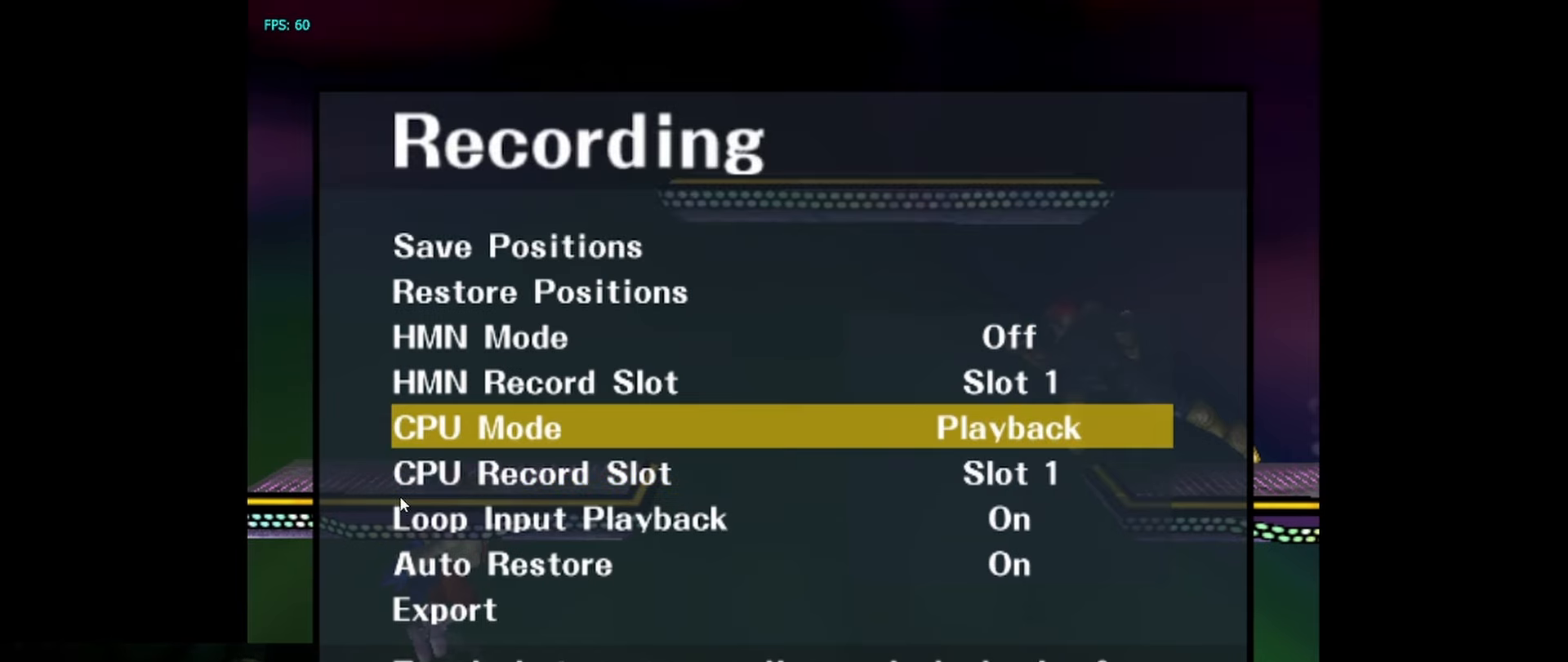
{"buttons": [], "left_stick": "left", "right_stick": "center", "events": [[300, "left_stick", "left"]]}
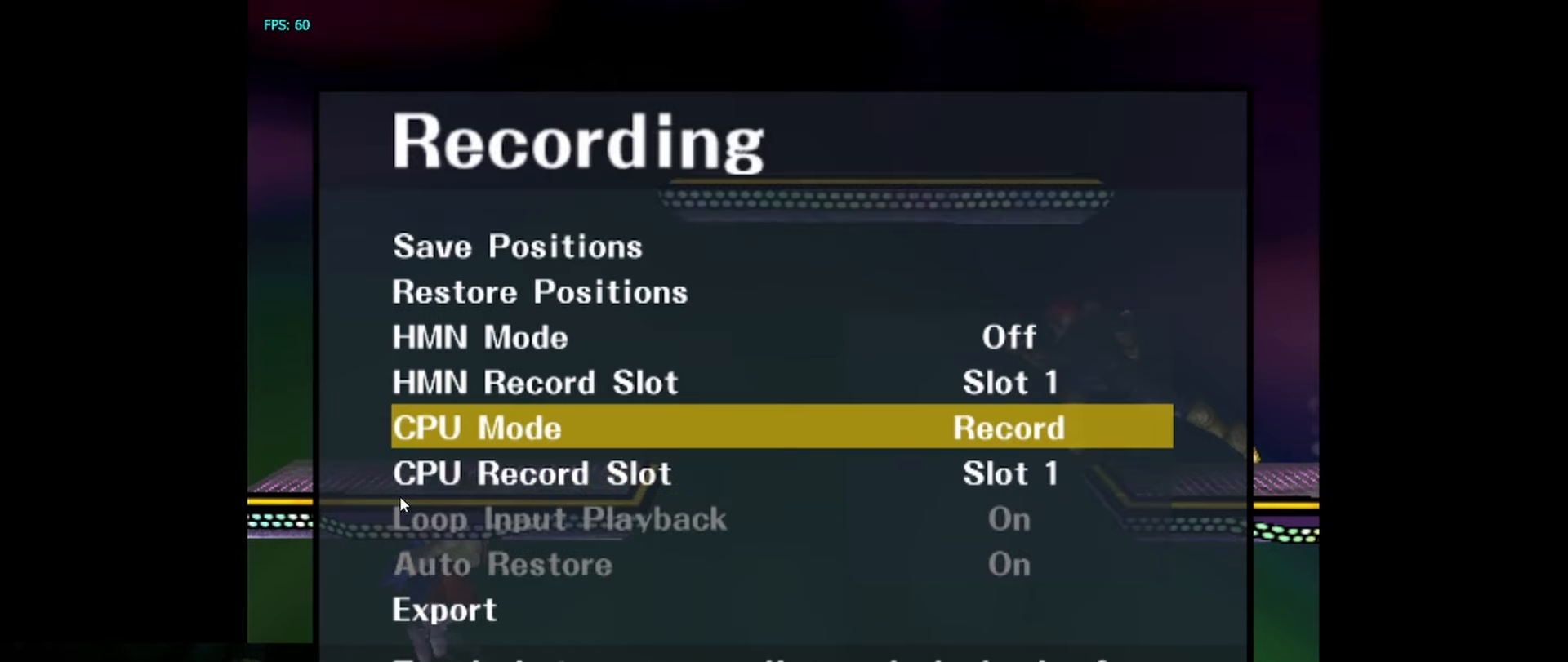
{"buttons": [], "left_stick": "right", "right_stick": "center", "events": [[33, "left_stick", "center"], [500, "left_stick", "right"]]}
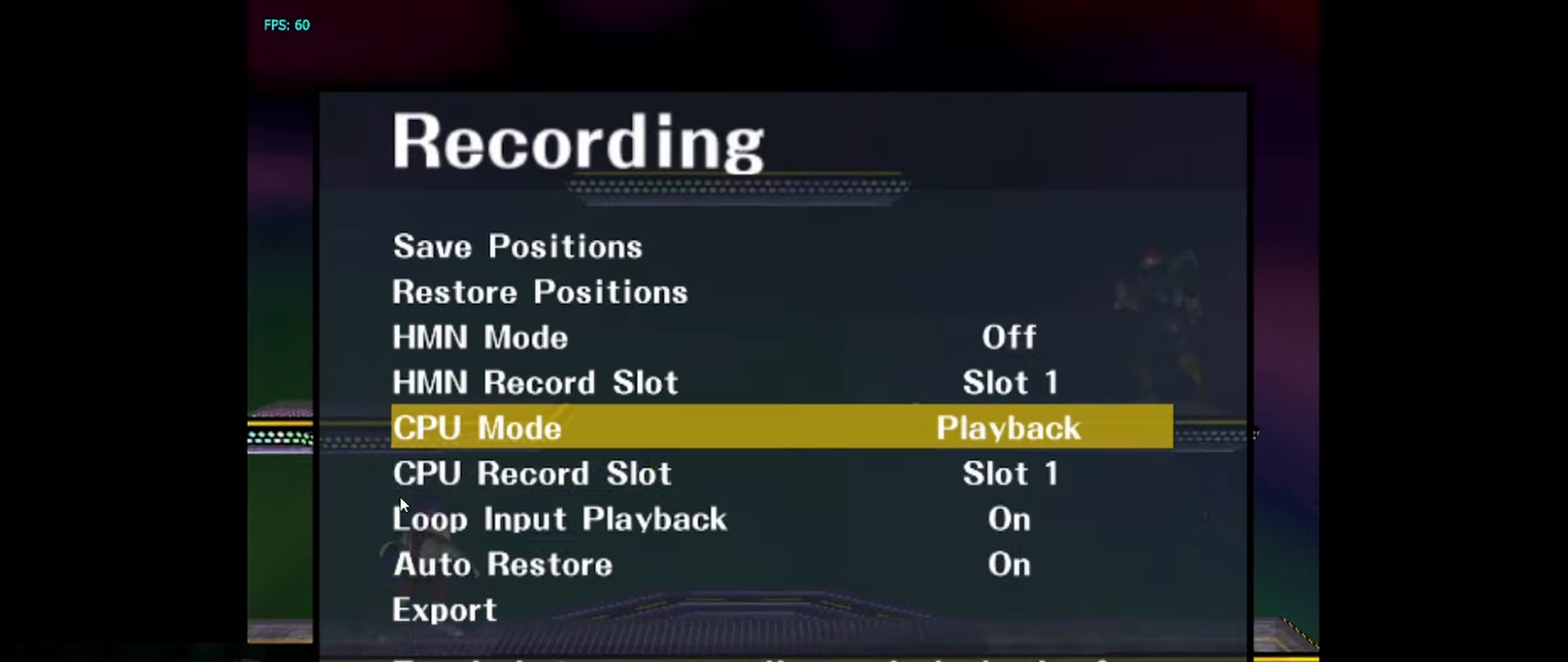
{"buttons": [], "left_stick": "center", "right_stick": "center", "events": [[183, "left_stick", "center"]]}
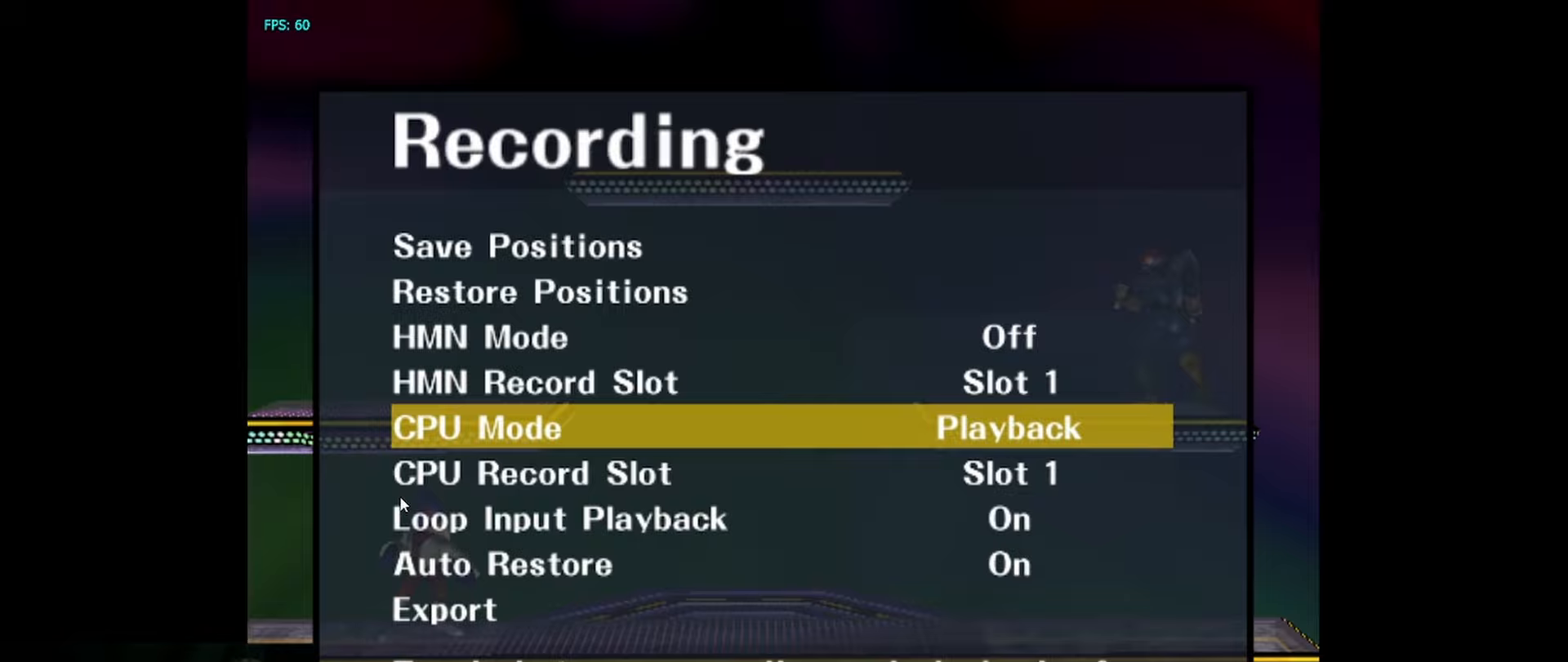
{"buttons": [], "left_stick": "center", "right_stick": "center", "events": []}
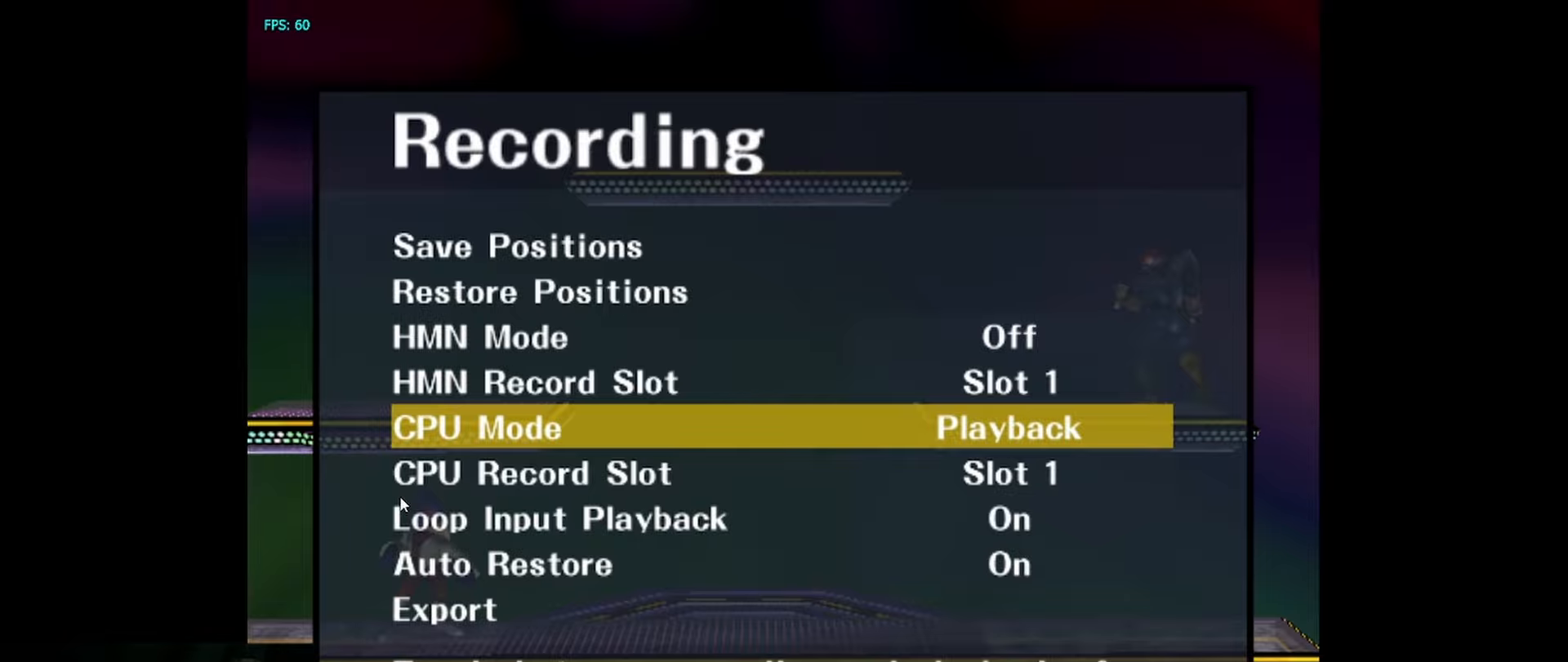
{"buttons": [], "left_stick": "center", "right_stick": "center", "events": []}
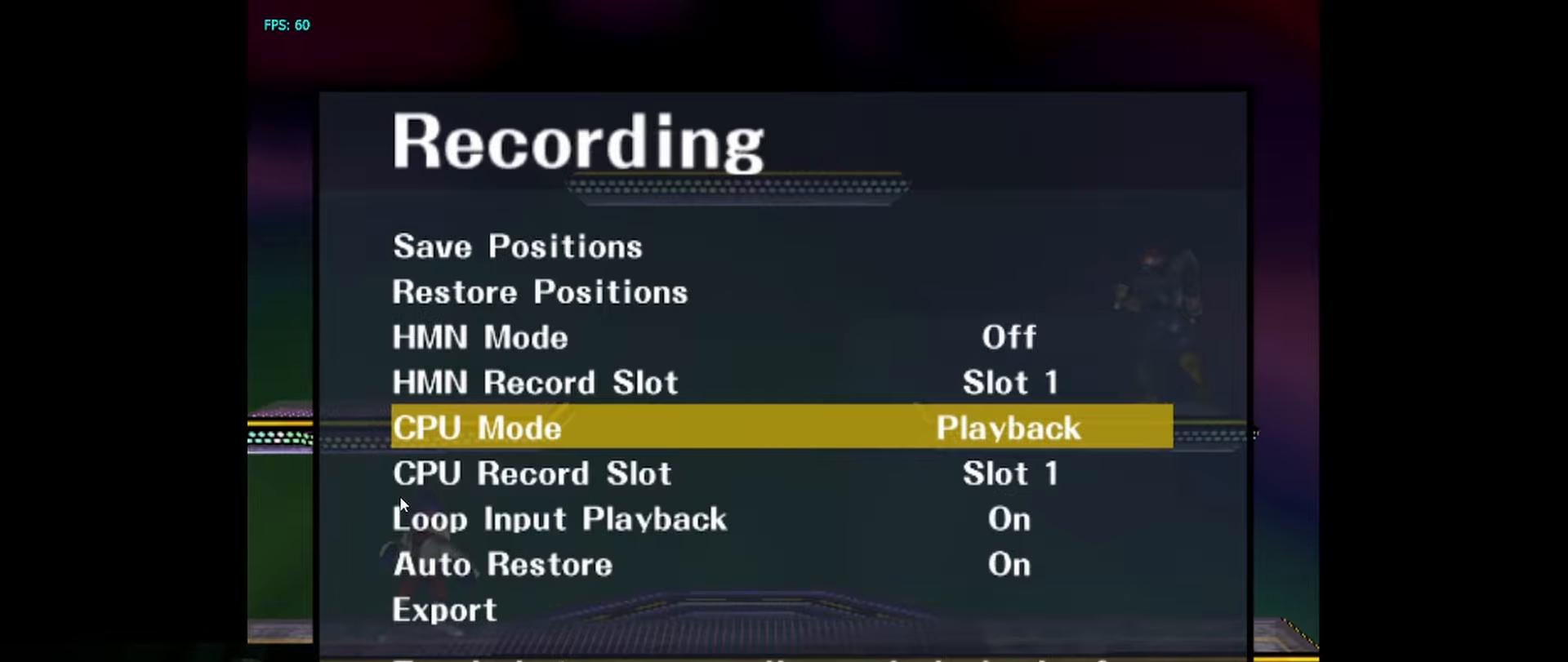
{"buttons": [], "left_stick": "center", "right_stick": "center", "events": []}
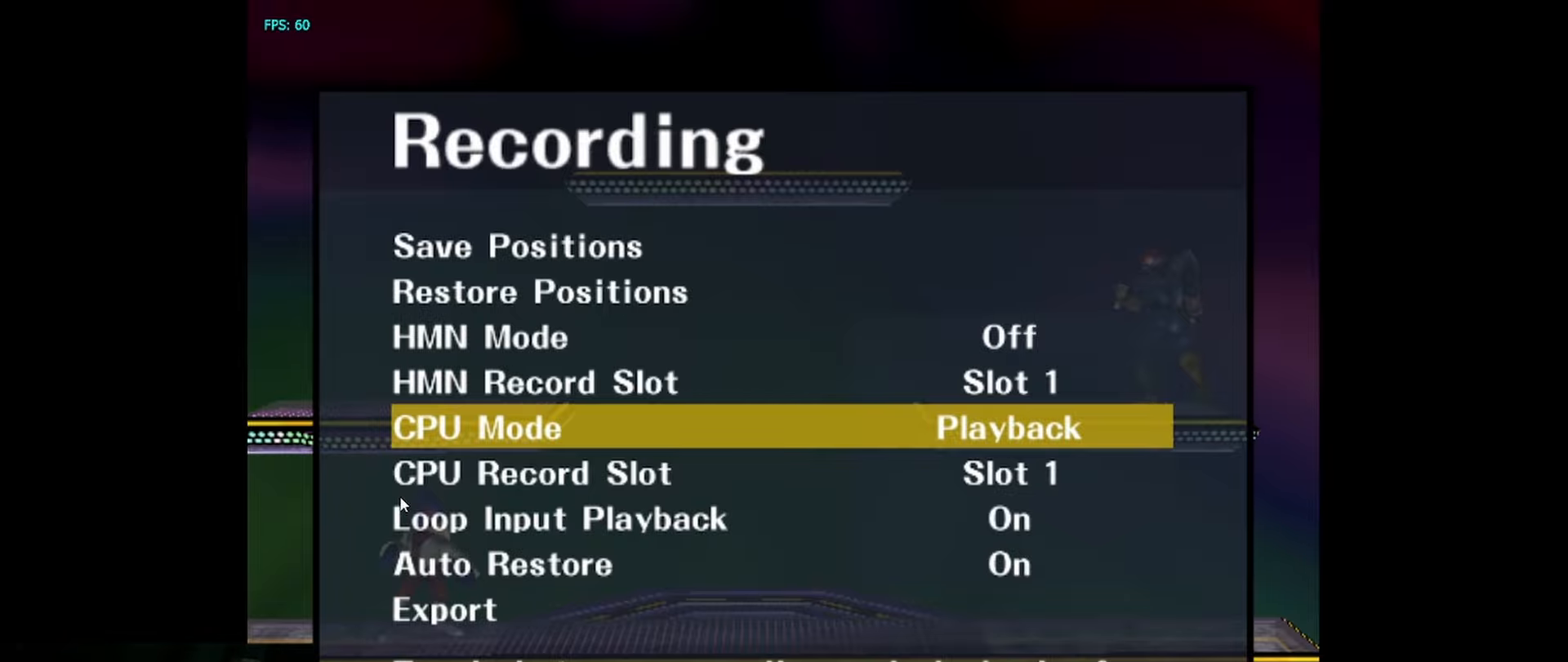
{"buttons": [], "left_stick": "center", "right_stick": "center", "events": []}
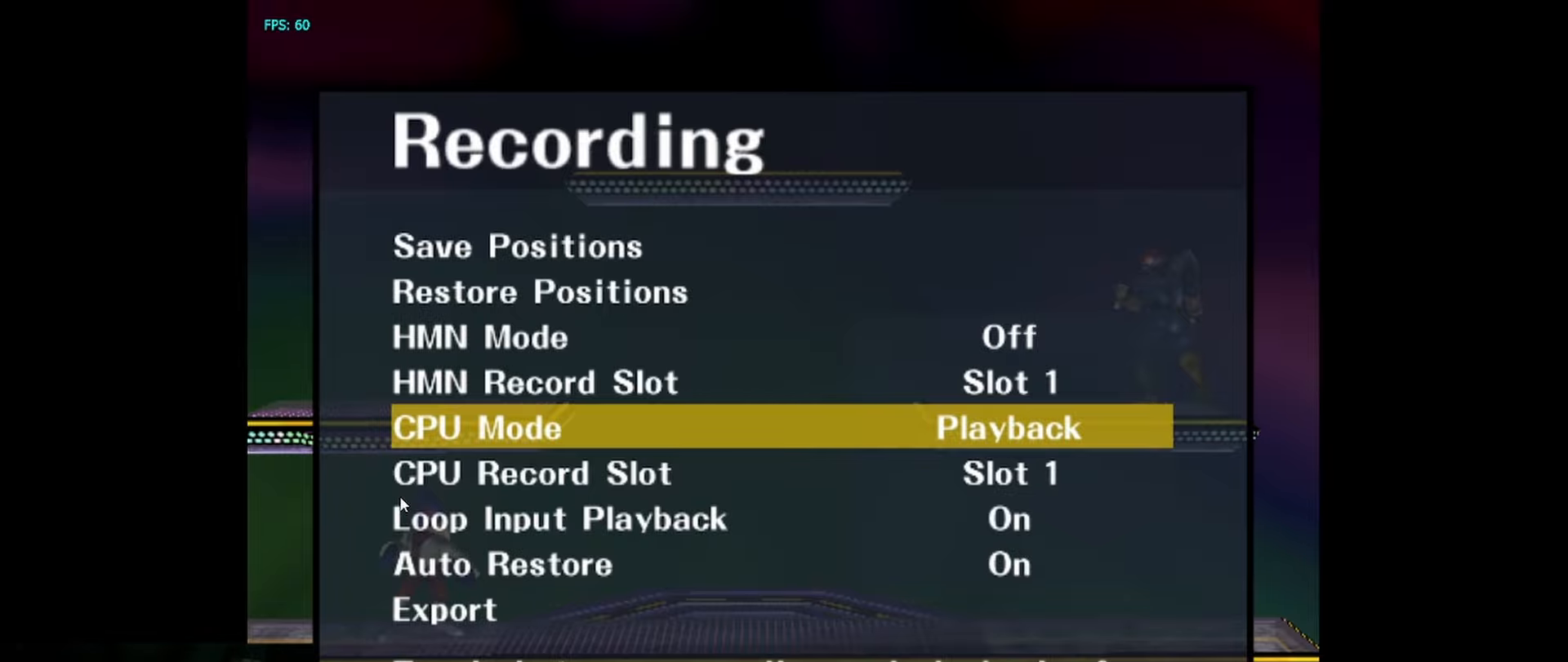
{"buttons": [], "left_stick": "left", "right_stick": "center", "events": [[50, "left_stick", "right"], [267, "left_stick", "center"], [400, "left_stick", "left"]]}
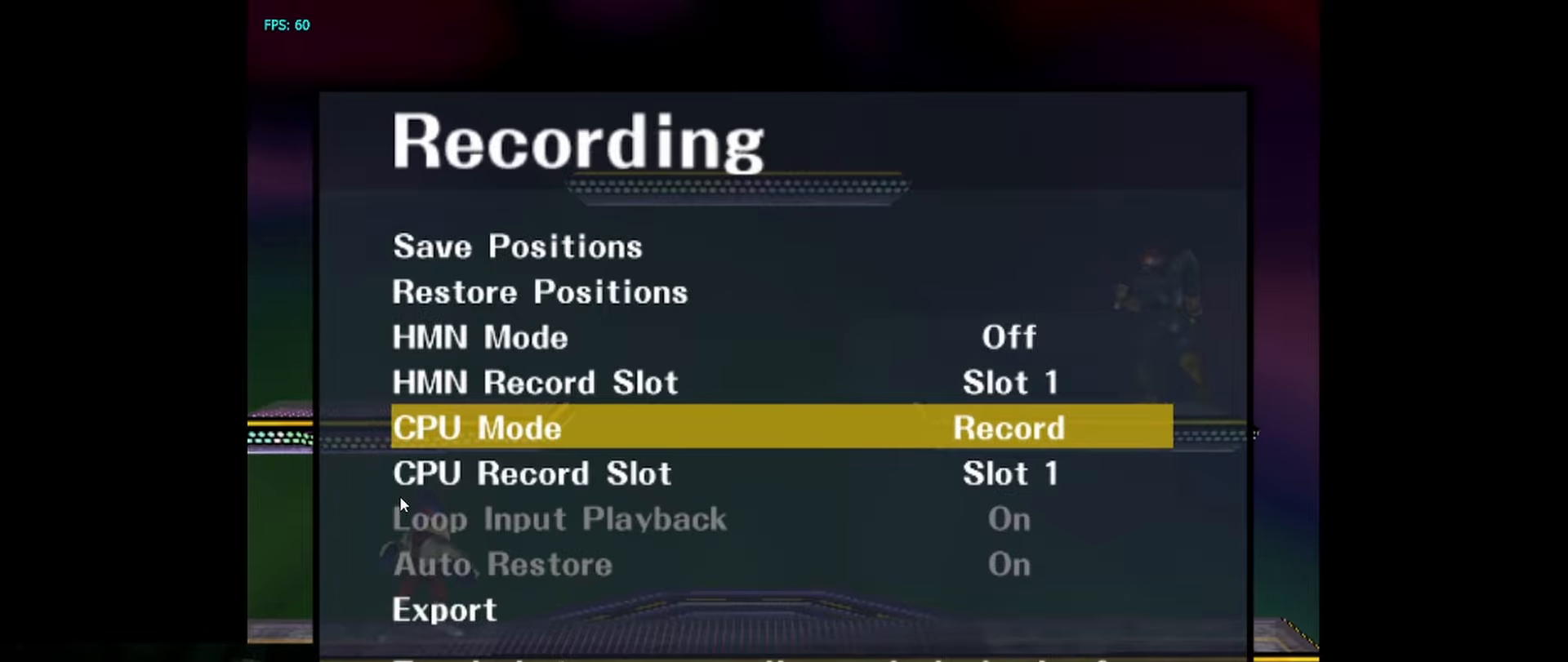
{"buttons": [], "left_stick": "left", "right_stick": "center", "events": [[50, "left_stick", "center"], [367, "left_stick", "left"]]}
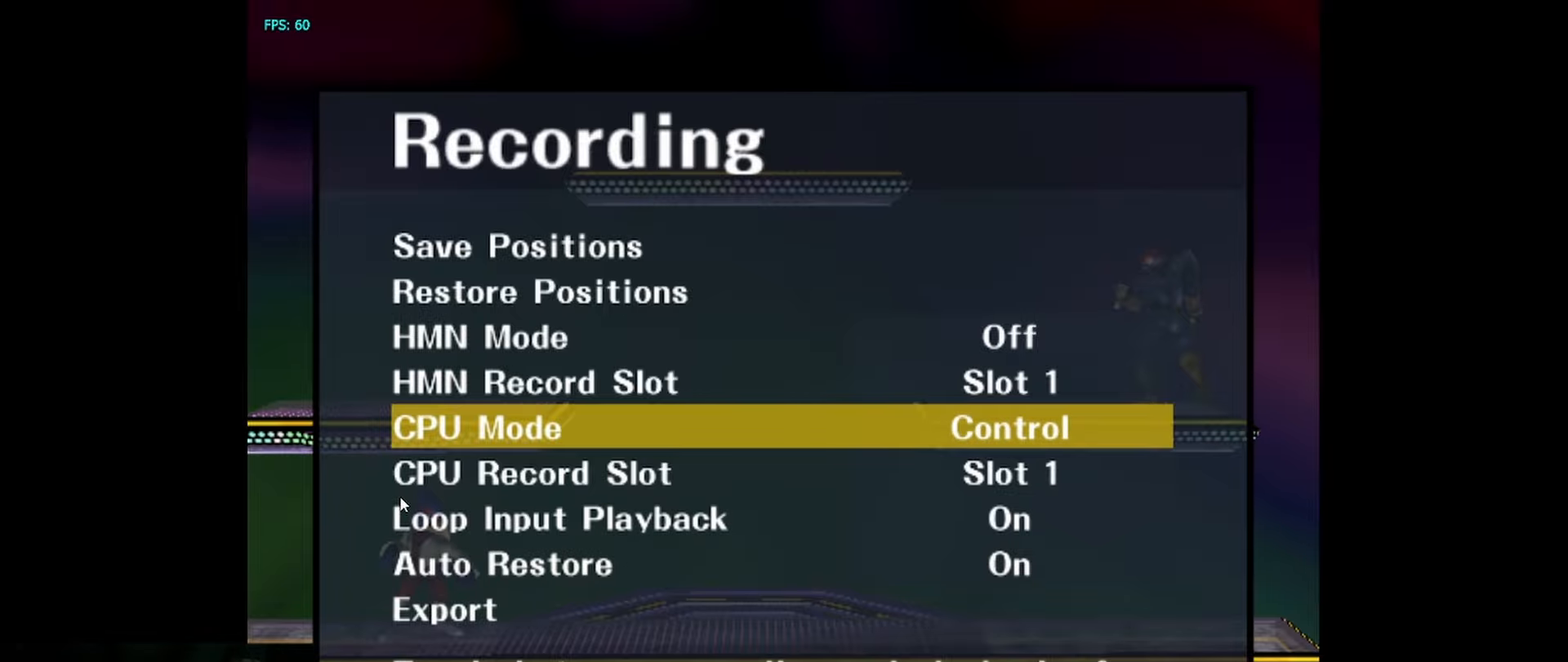
{"buttons": [], "left_stick": "center", "right_stick": "center", "events": [[50, "left_stick", "center"]]}
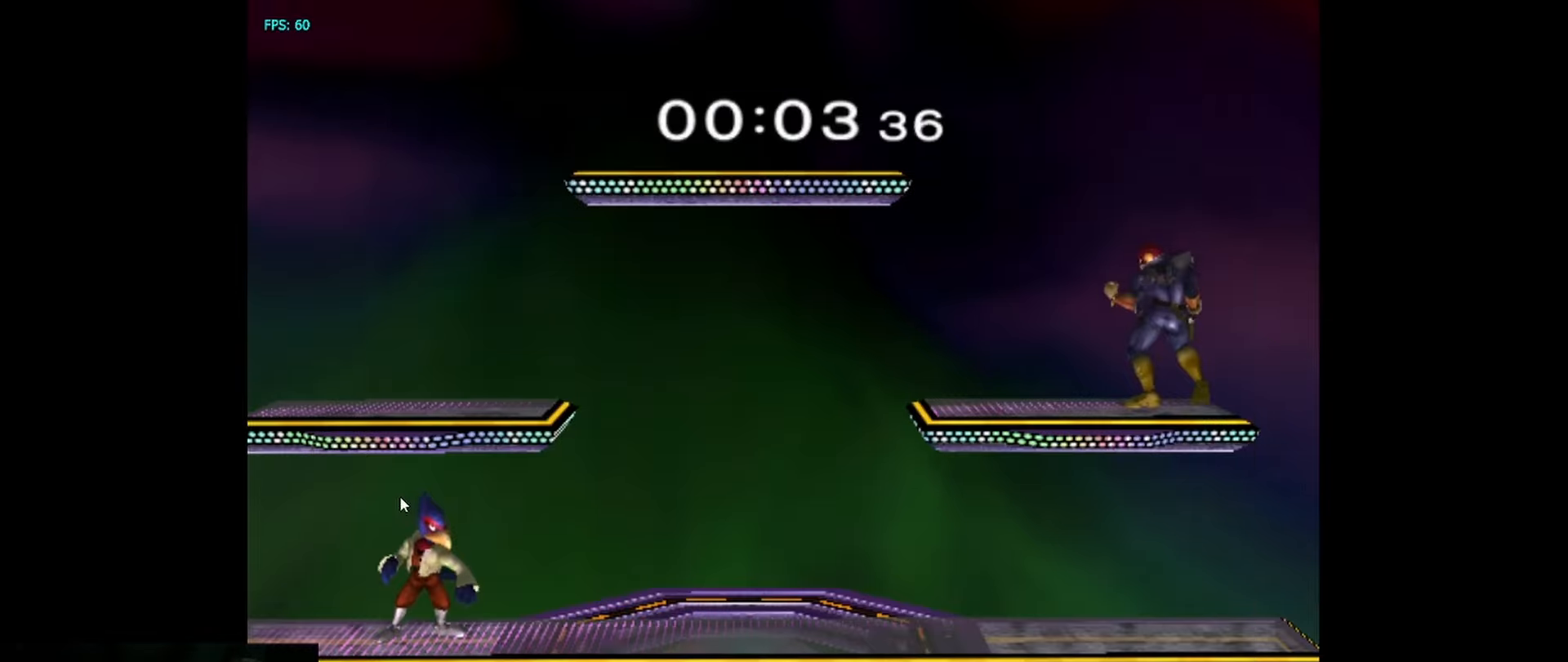
{"buttons": [], "left_stick": "left", "right_stick": "center", "events": [[433, "left_stick", "left"]]}
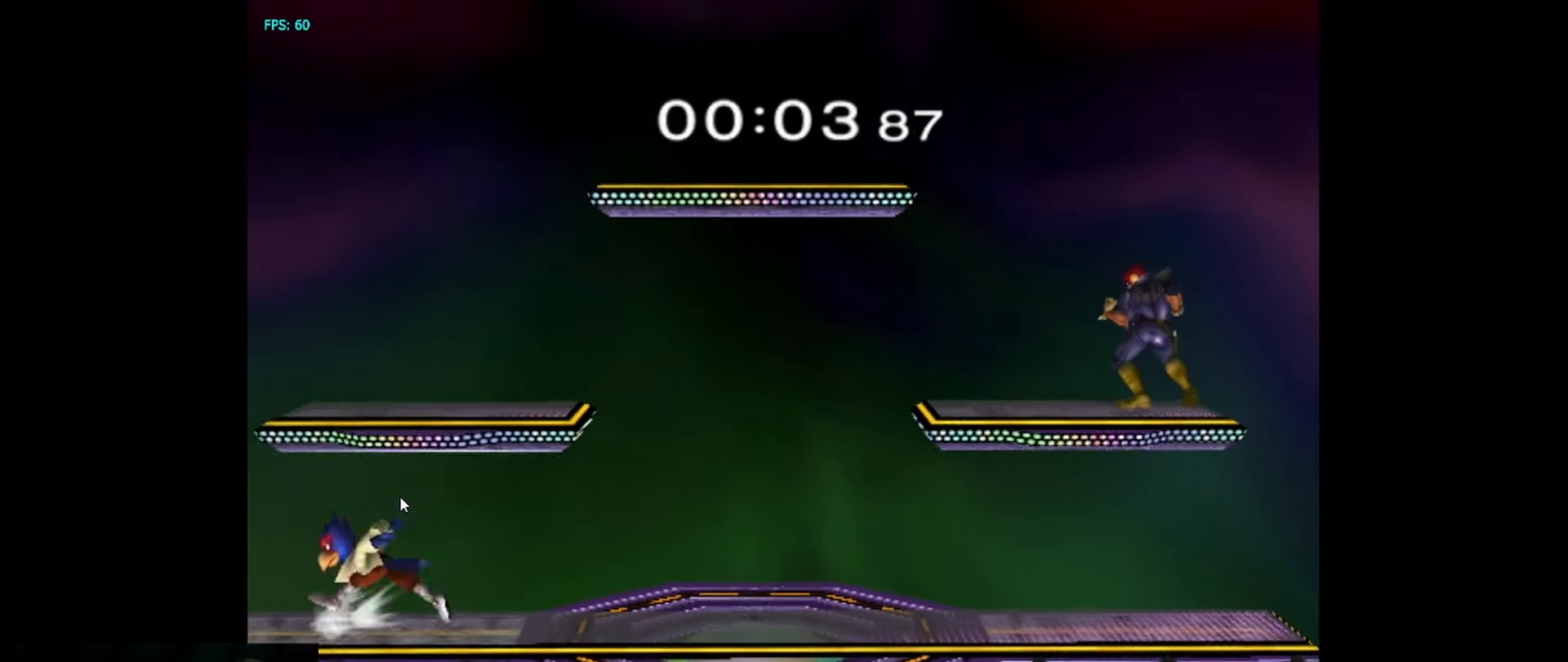
{"buttons": [], "left_stick": "center", "right_stick": "center", "events": [[50, "left_stick", "right"], [200, "left_stick", "left"], [300, "left_stick", "right"], [400, "left_stick", "center"]]}
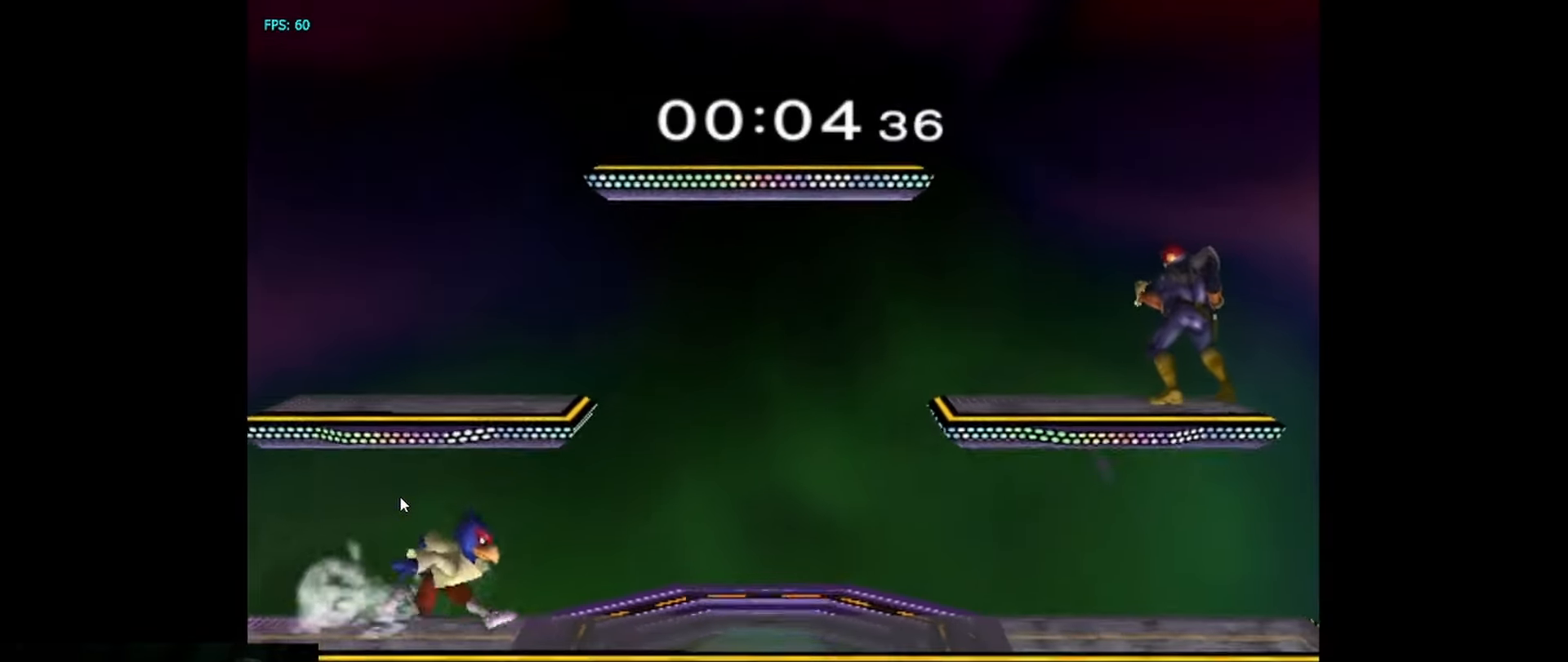
{"buttons": [], "left_stick": "left", "right_stick": "center", "events": [[400, "left_stick", "left"]]}
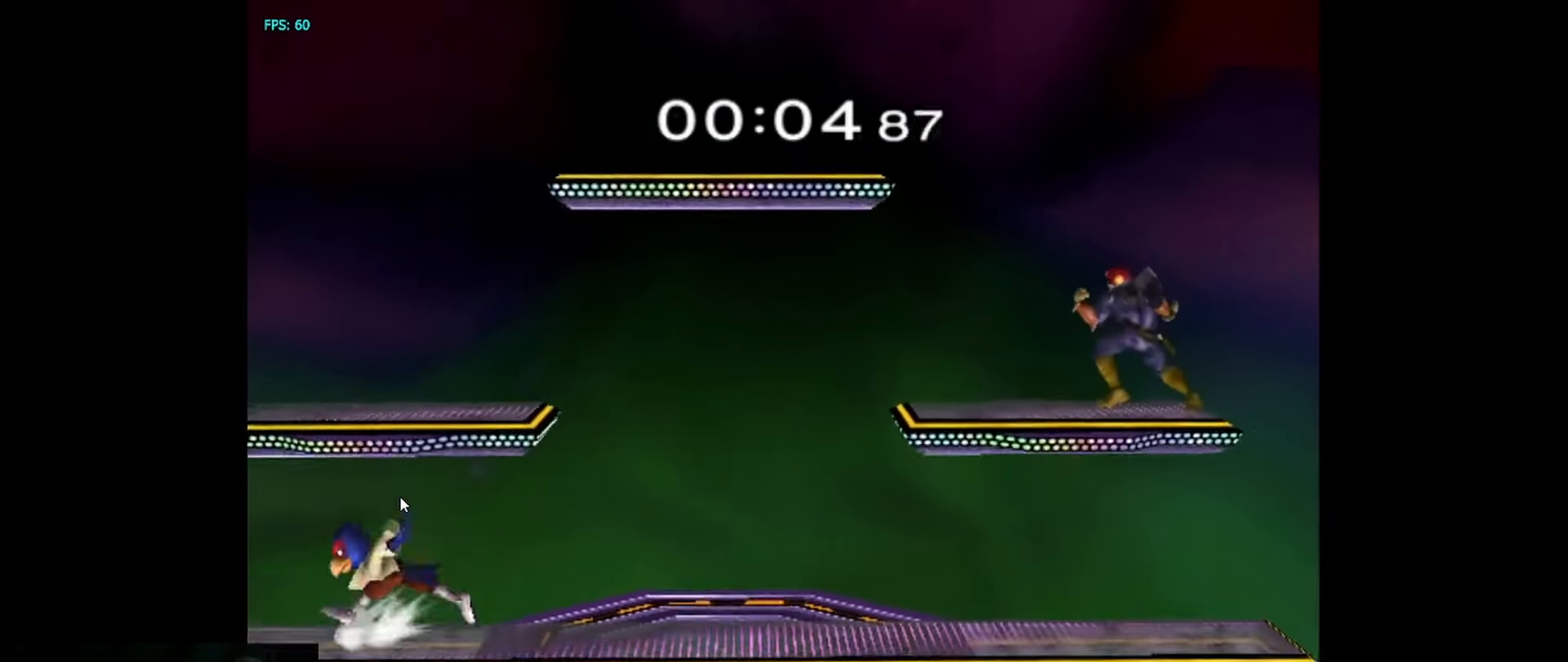
{"buttons": [], "left_stick": "center", "right_stick": "center", "events": [[50, "left_stick", "right"], [183, "left_stick", "left"], [333, "left_stick", "center"]]}
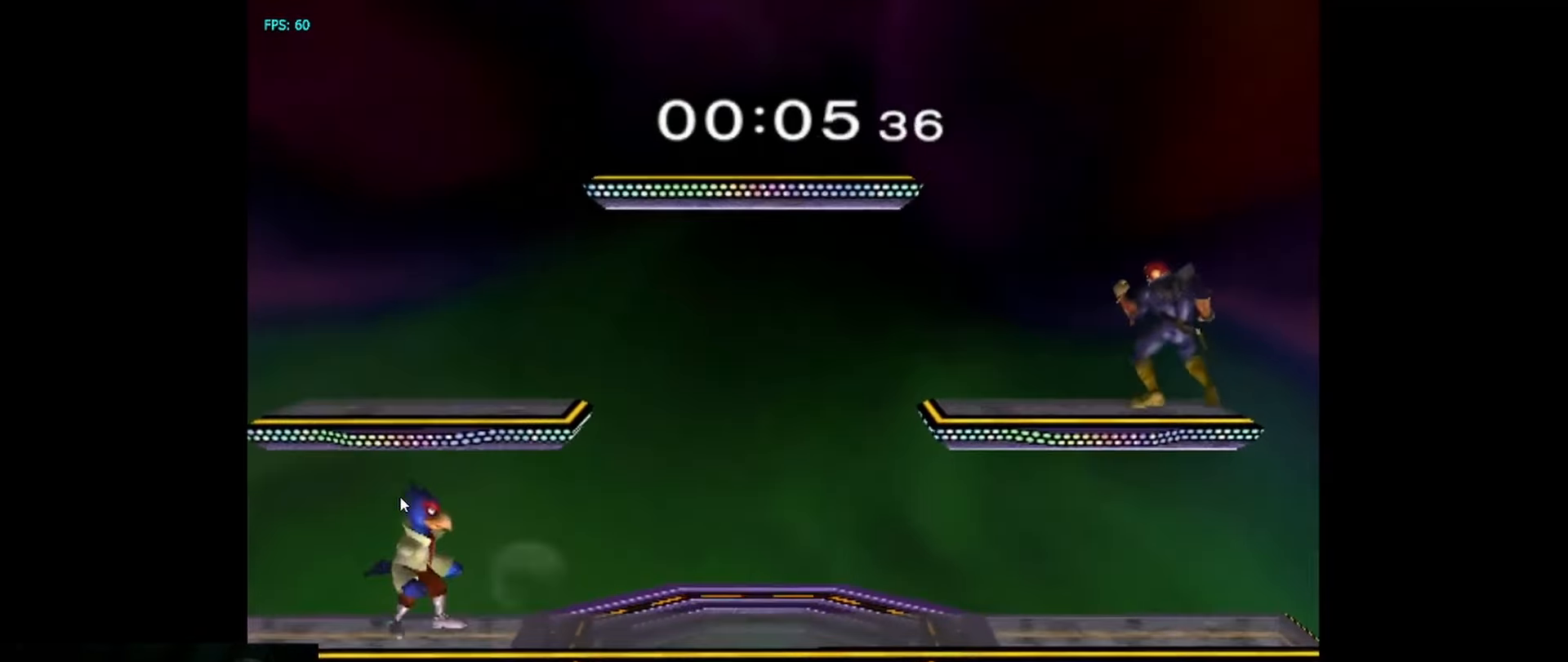
{"buttons": [], "left_stick": "center", "right_stick": "center", "events": []}
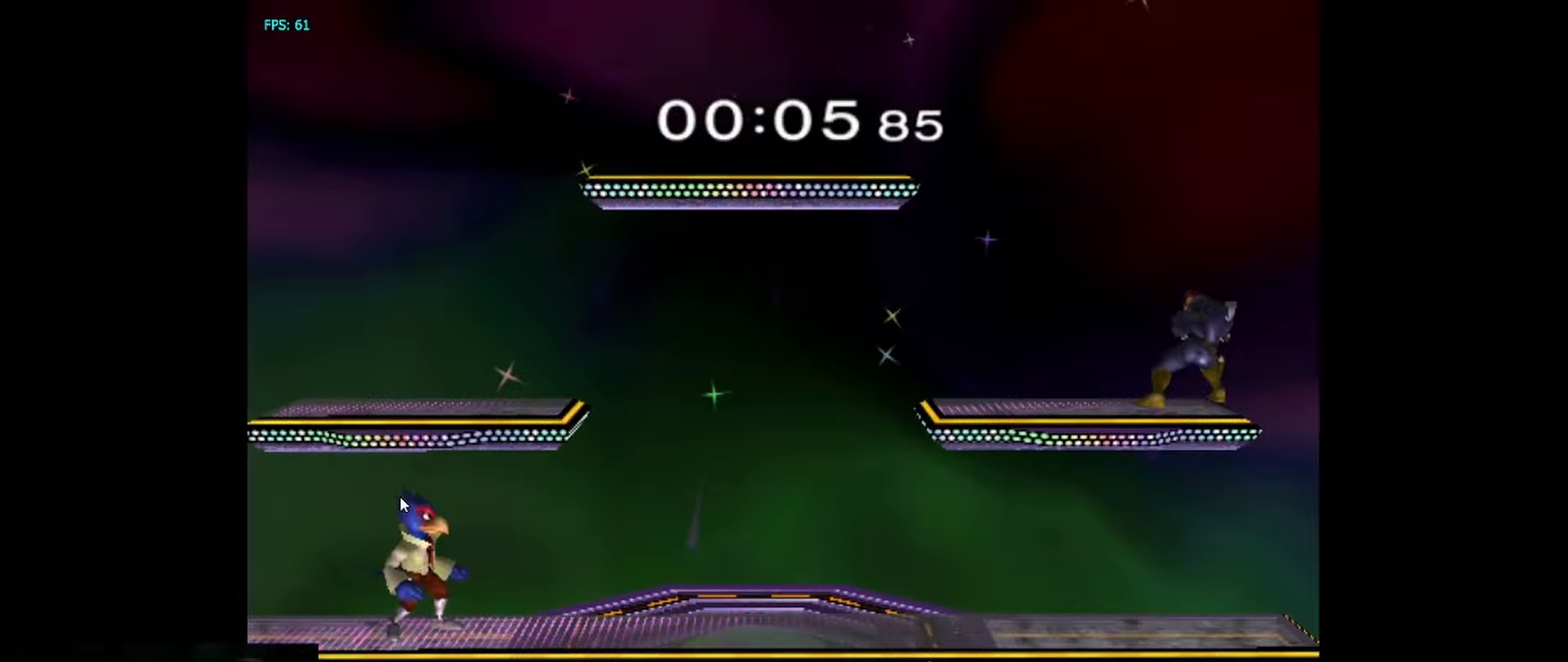
{"buttons": [], "left_stick": "center", "right_stick": "center", "events": []}
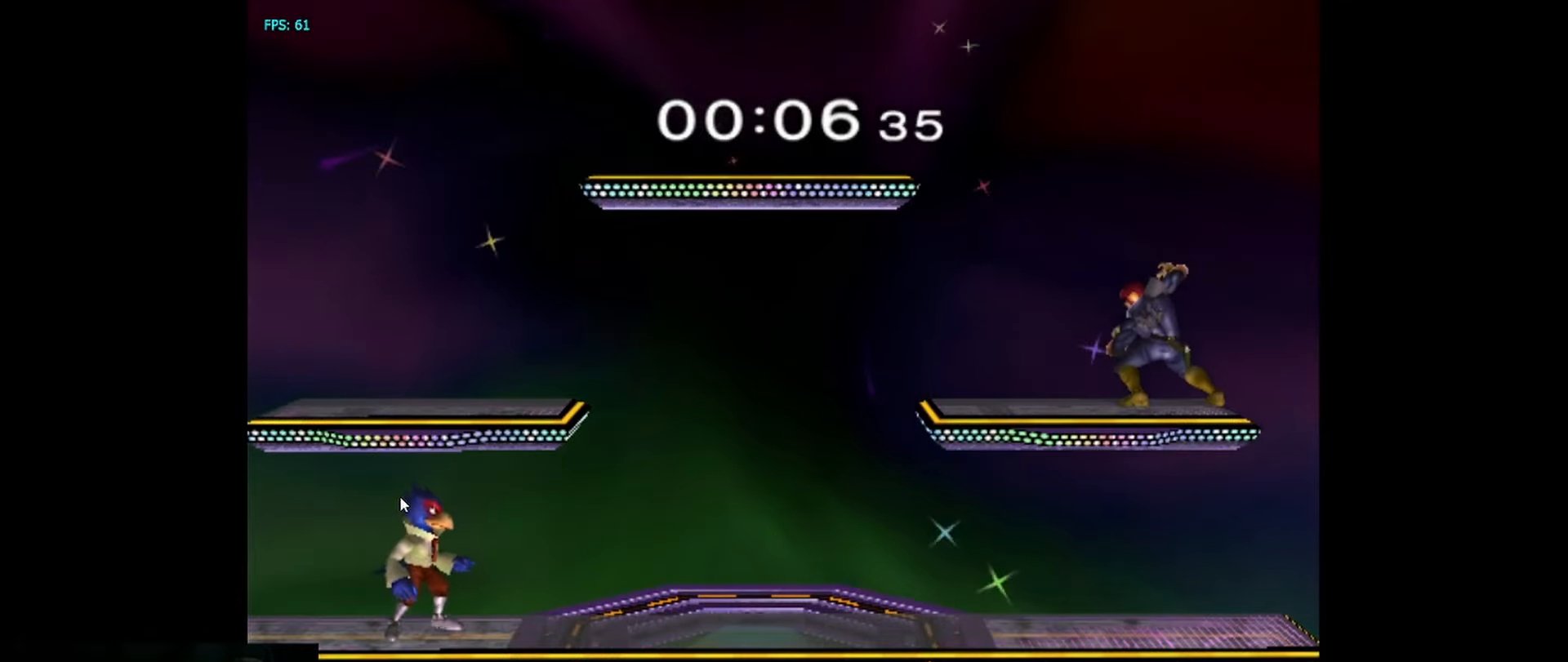
{"buttons": [], "left_stick": "center", "right_stick": "center", "events": []}
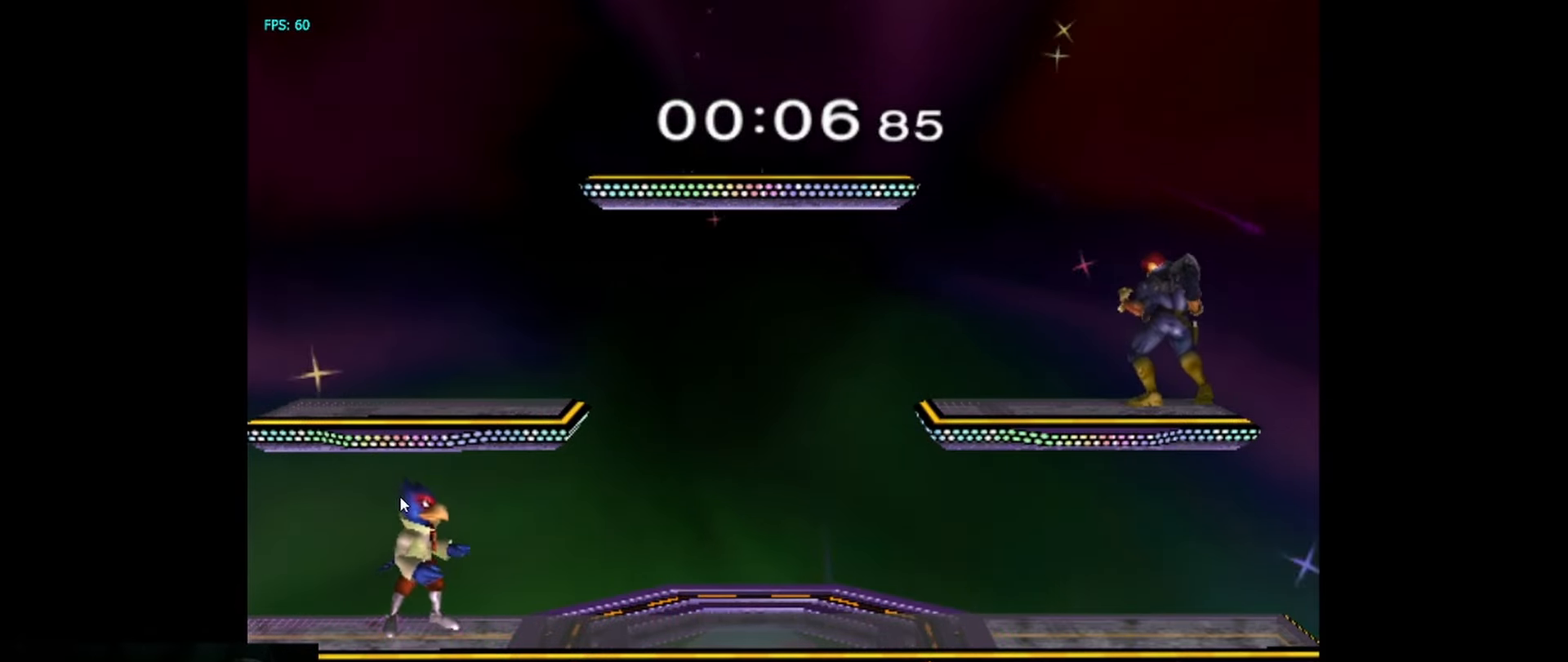
{"buttons": ["B", "Y"], "left_stick": "center", "right_stick": "center", "events": [[400, "Y", "down"], [500, "B", "down"]]}
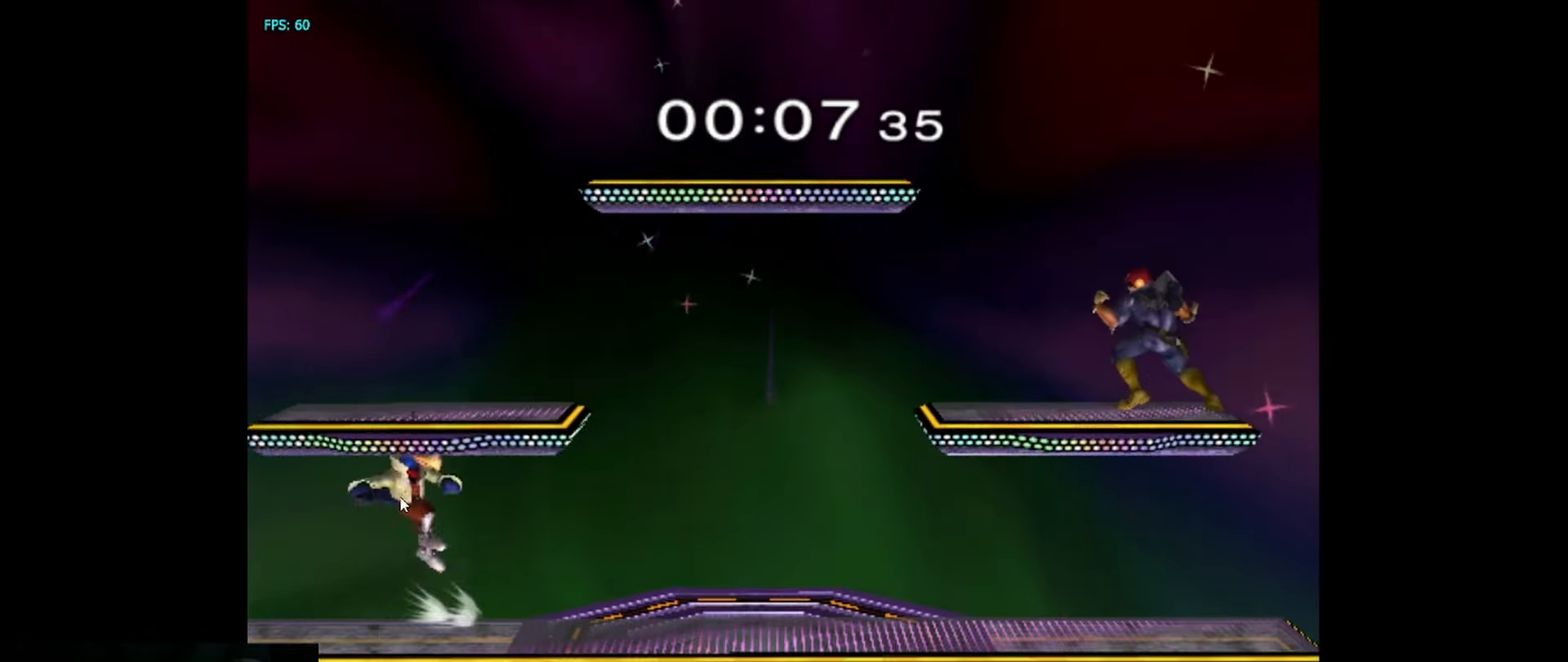
{"buttons": ["B"], "left_stick": "center", "right_stick": "center", "events": [[50, "Y", "up"], [167, "B", "up"], [400, "B", "down"]]}
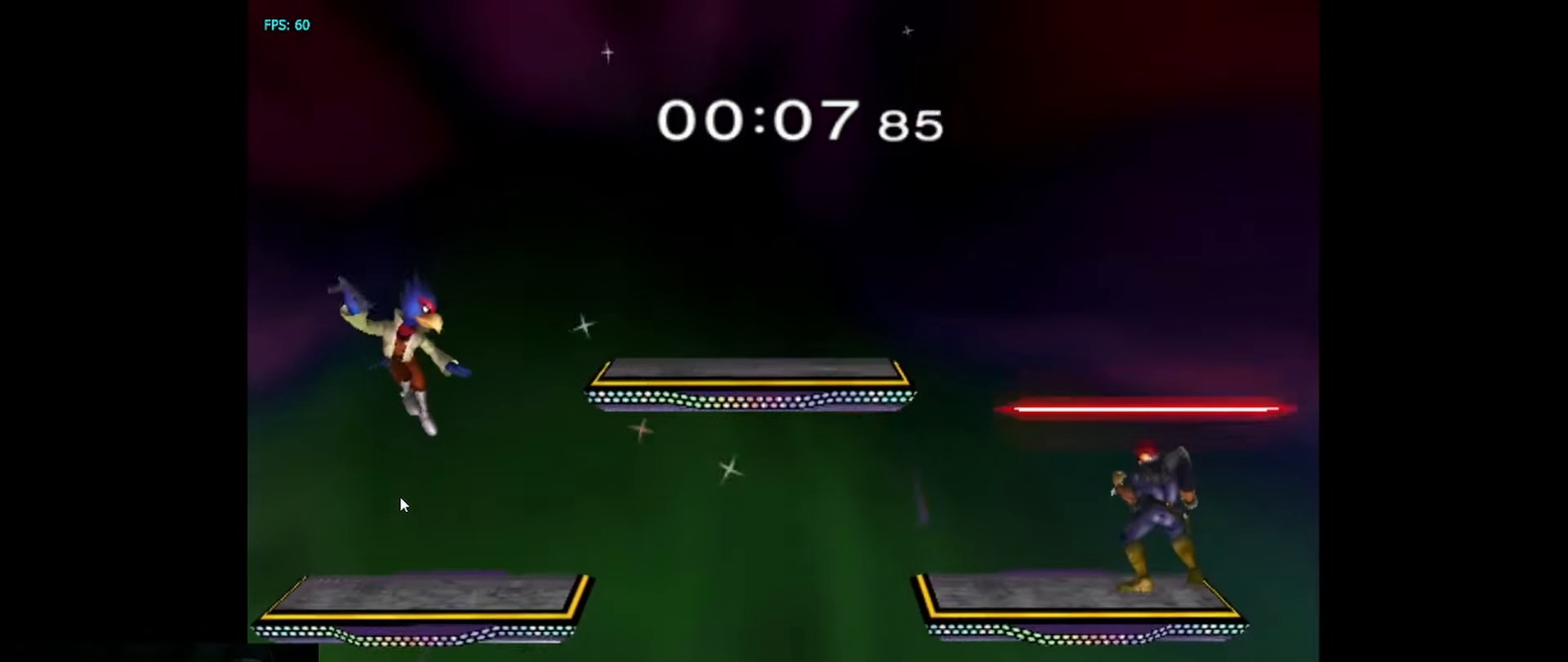
{"buttons": [], "left_stick": "center", "right_stick": "center", "events": [[133, "B", "up"]]}
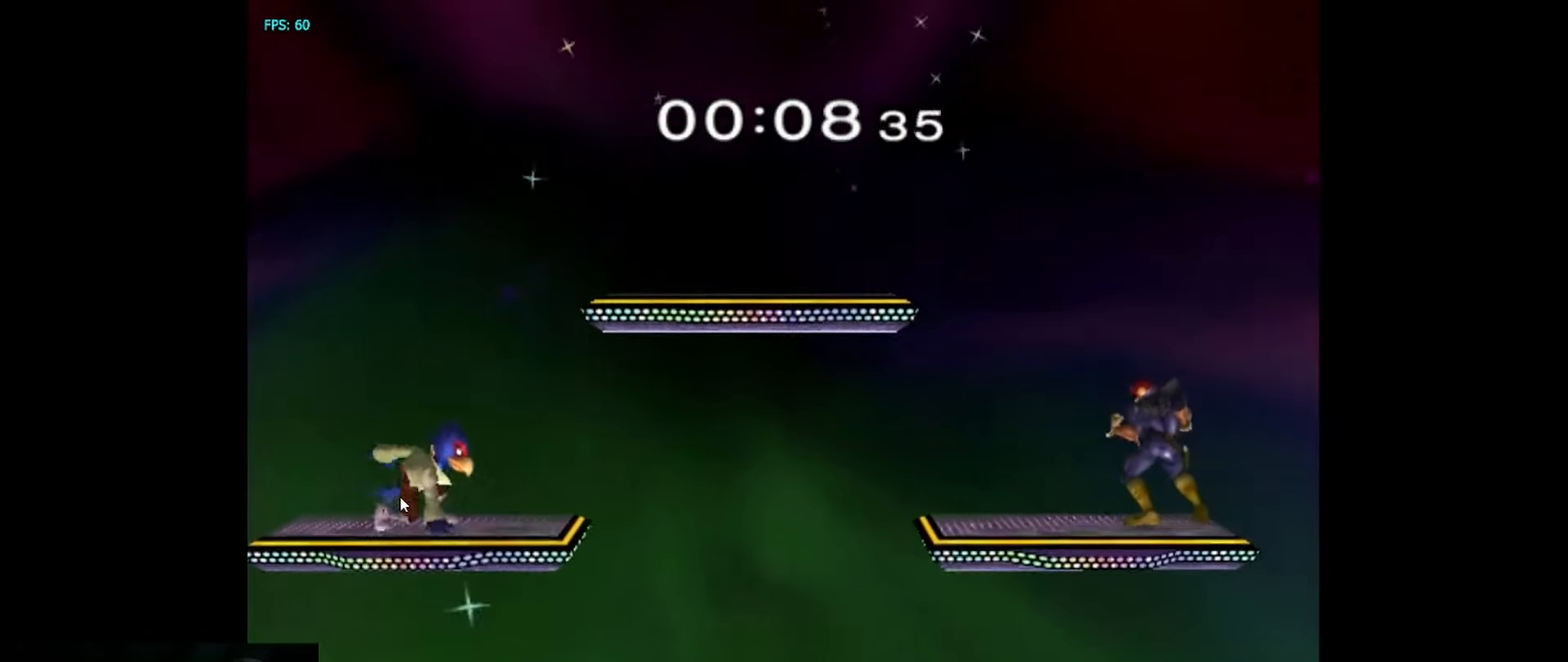
{"buttons": [], "left_stick": "down", "right_stick": "center", "events": [[417, "left_stick", "down"]]}
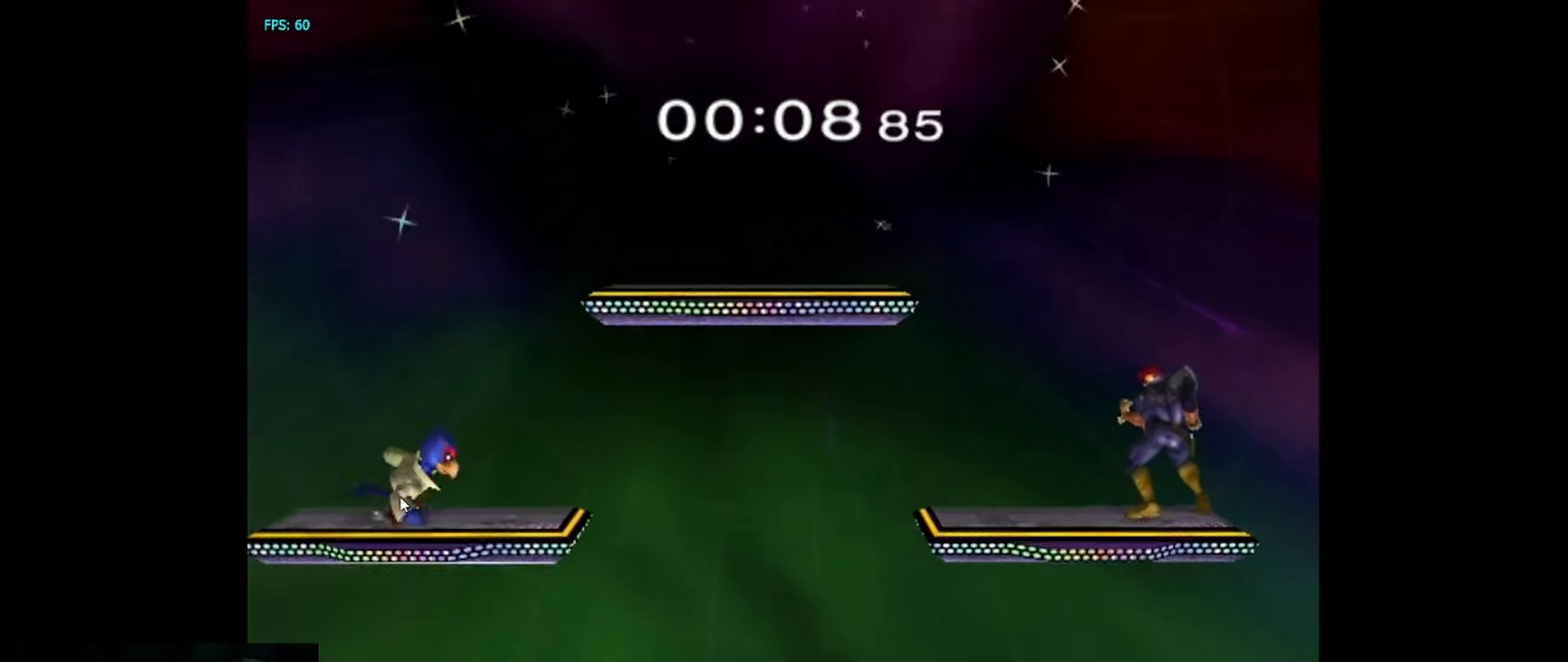
{"buttons": [], "left_stick": "center", "right_stick": "center", "events": [[117, "left_stick", "center"]]}
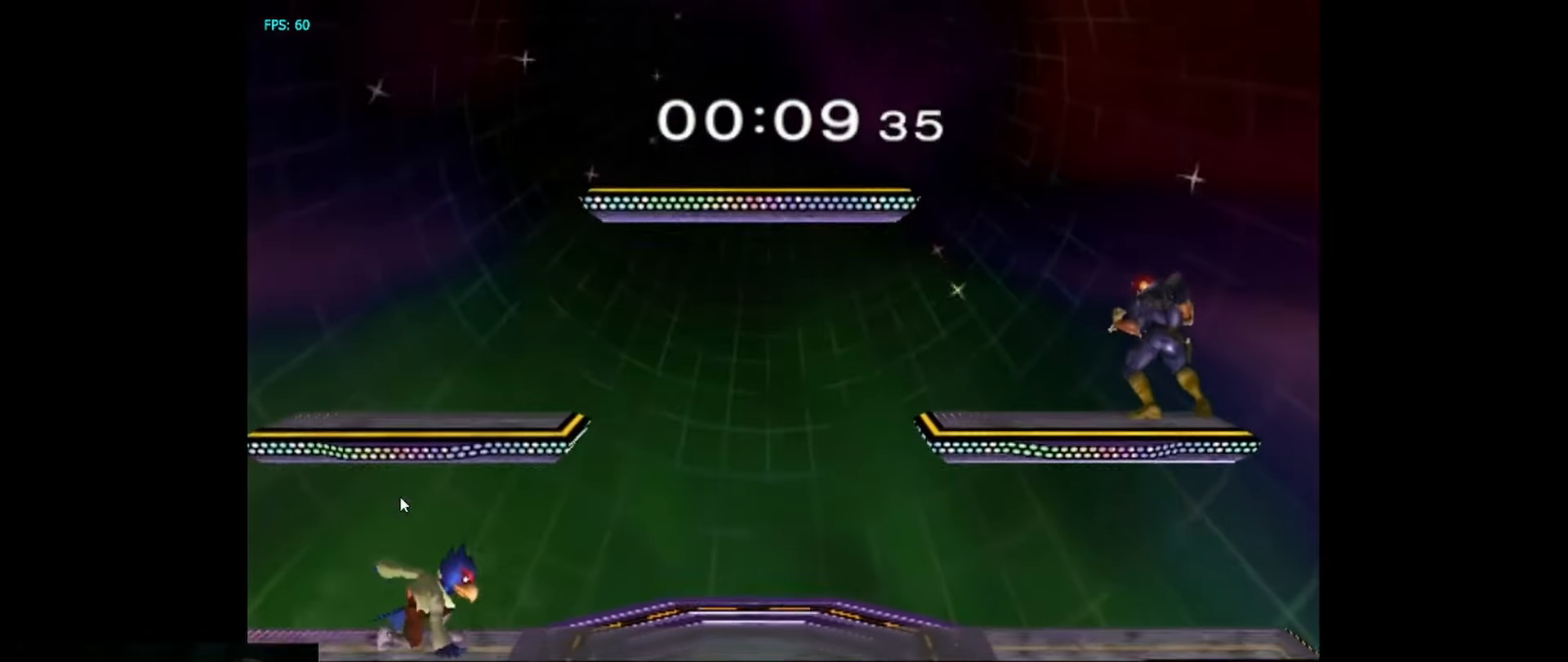
{"buttons": ["B"], "left_stick": "center", "right_stick": "center", "events": [[183, "Y", "down"], [350, "Y", "up"], [500, "B", "down"]]}
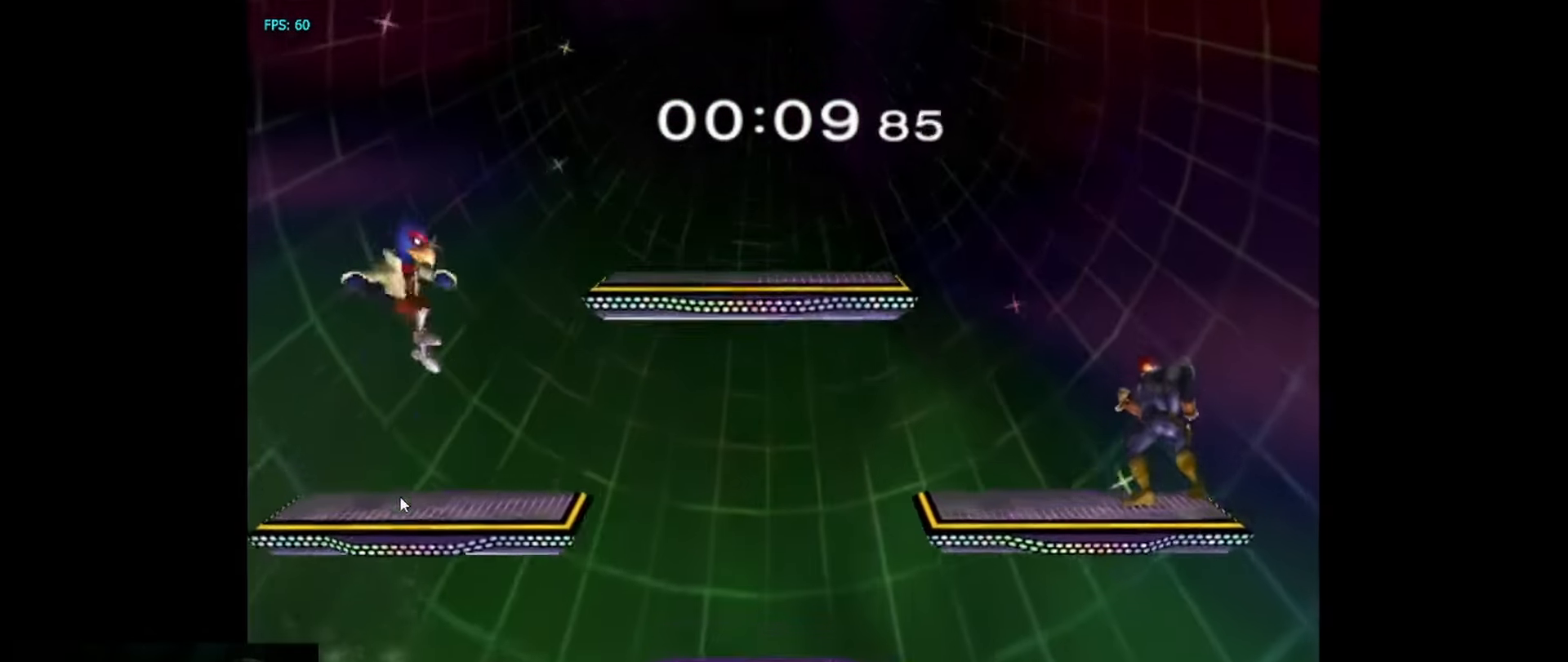
{"buttons": ["B"], "left_stick": "center", "right_stick": "center", "events": [[150, "B", "up"], [283, "B", "down"], [400, "B", "up"], [483, "B", "down"]]}
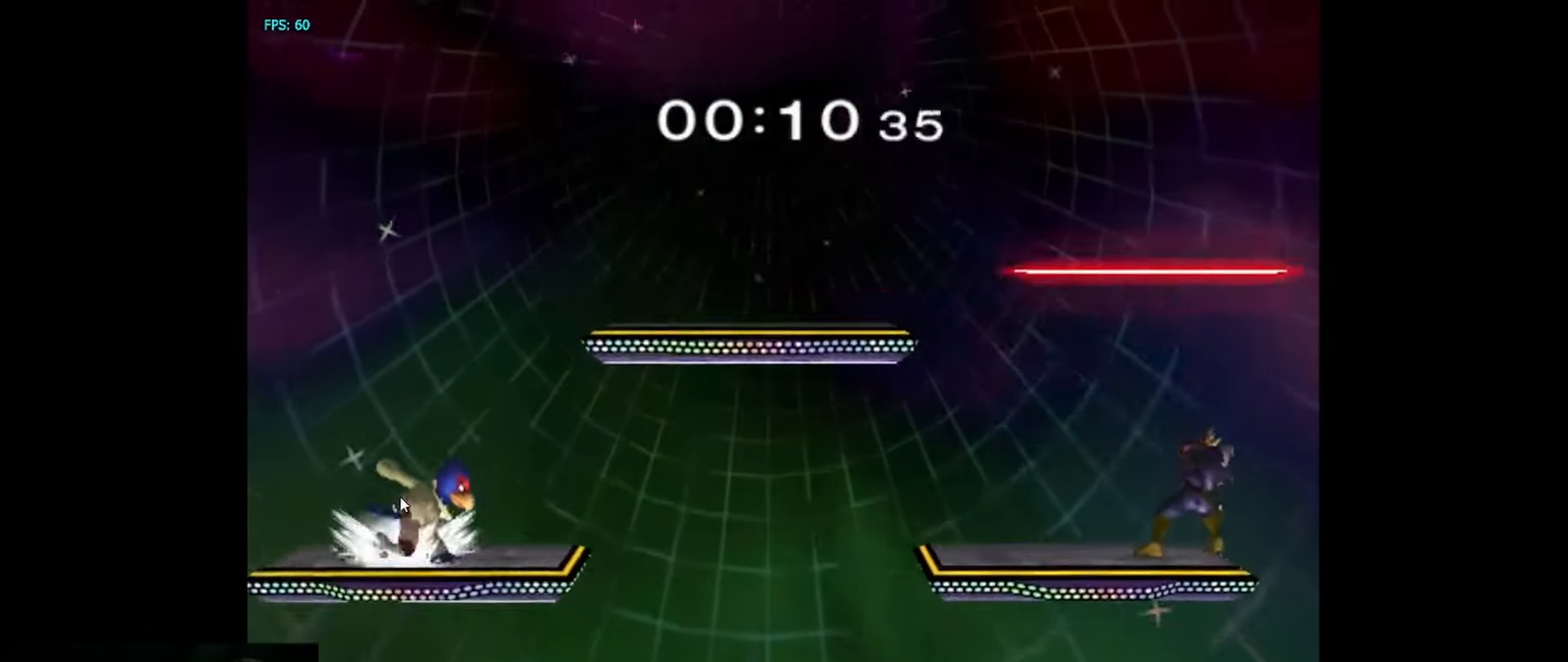
{"buttons": [], "left_stick": "center", "right_stick": "center", "events": [[117, "B", "up"]]}
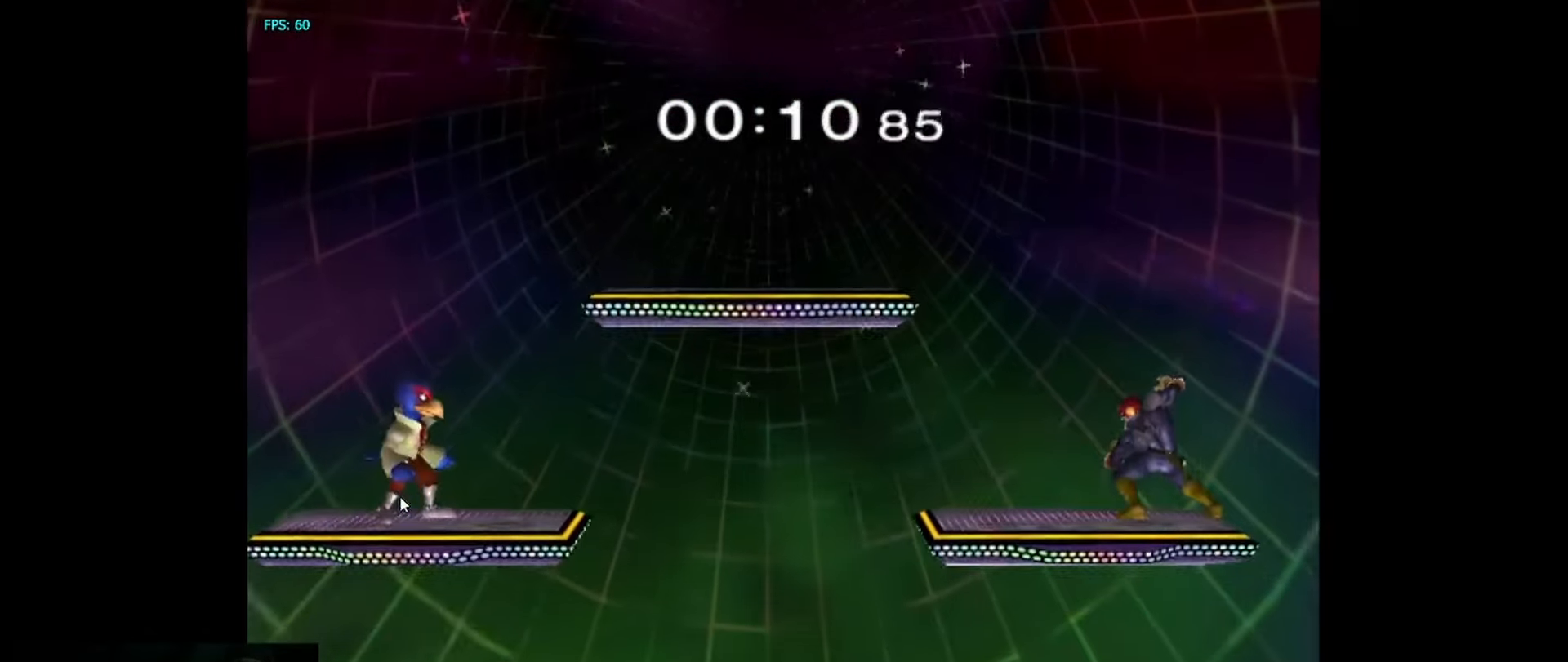
{"buttons": [], "left_stick": "center", "right_stick": "center", "events": [[183, "left_stick", "down"], [367, "left_stick", "center"]]}
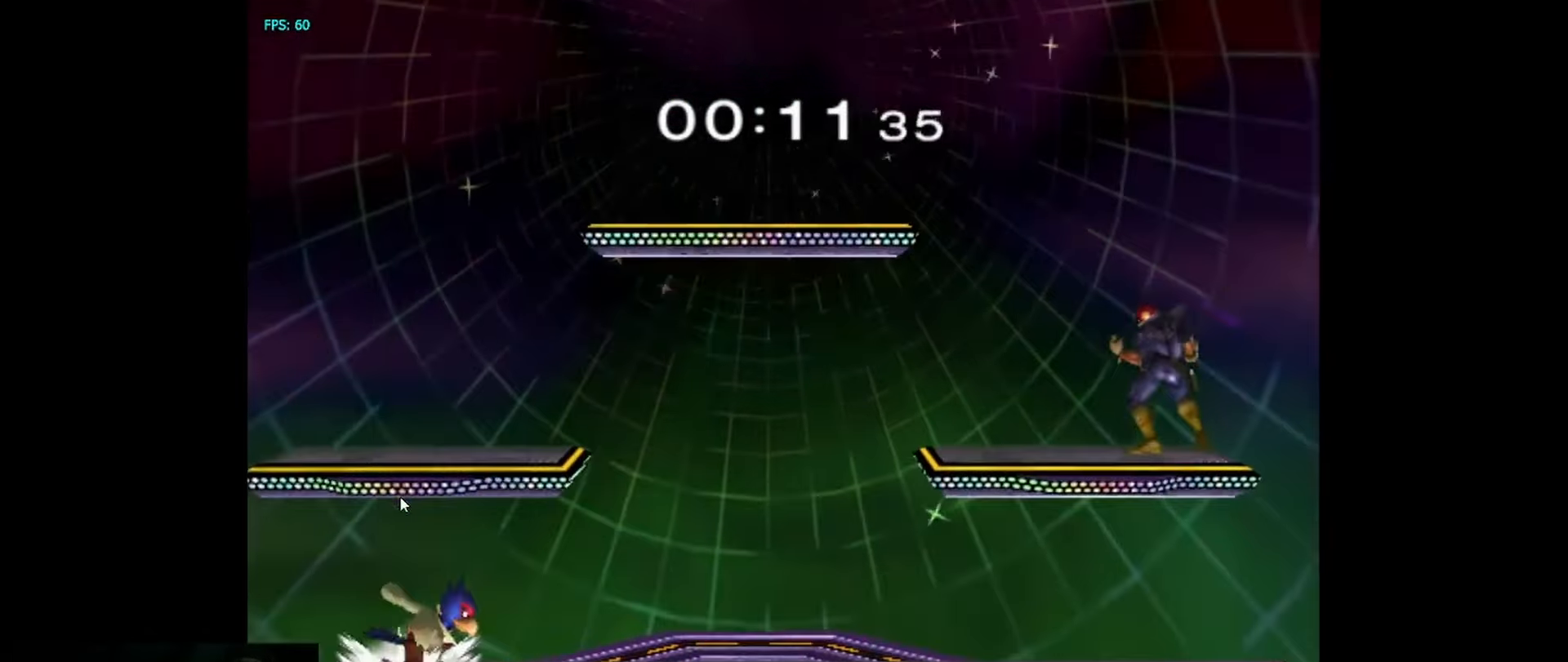
{"buttons": [], "left_stick": "center", "right_stick": "center", "events": [[117, "Y", "down"], [283, "Y", "up"]]}